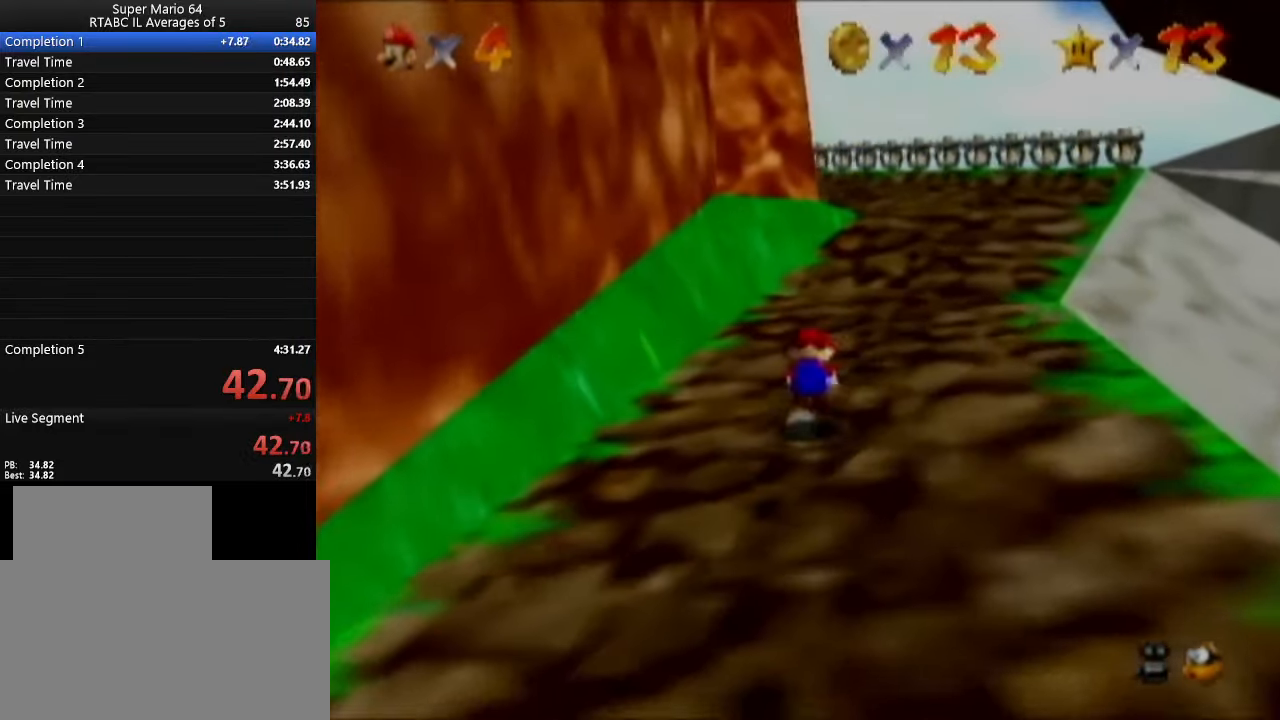
Gameplay with a controller (Nintendo layout); each line is a JSON object with the inputs held at the frame after it. "events" lists button and stick changes between this image and that frame as [ms after this image, input, new state], when the widget could be followed in between. Not read: L3 R3.
{"buttons": ["B"], "left_stick": "up-right", "events": [[100, "B", "up"], [301, "left_stick", "up-right"], [501, "B", "down"]]}
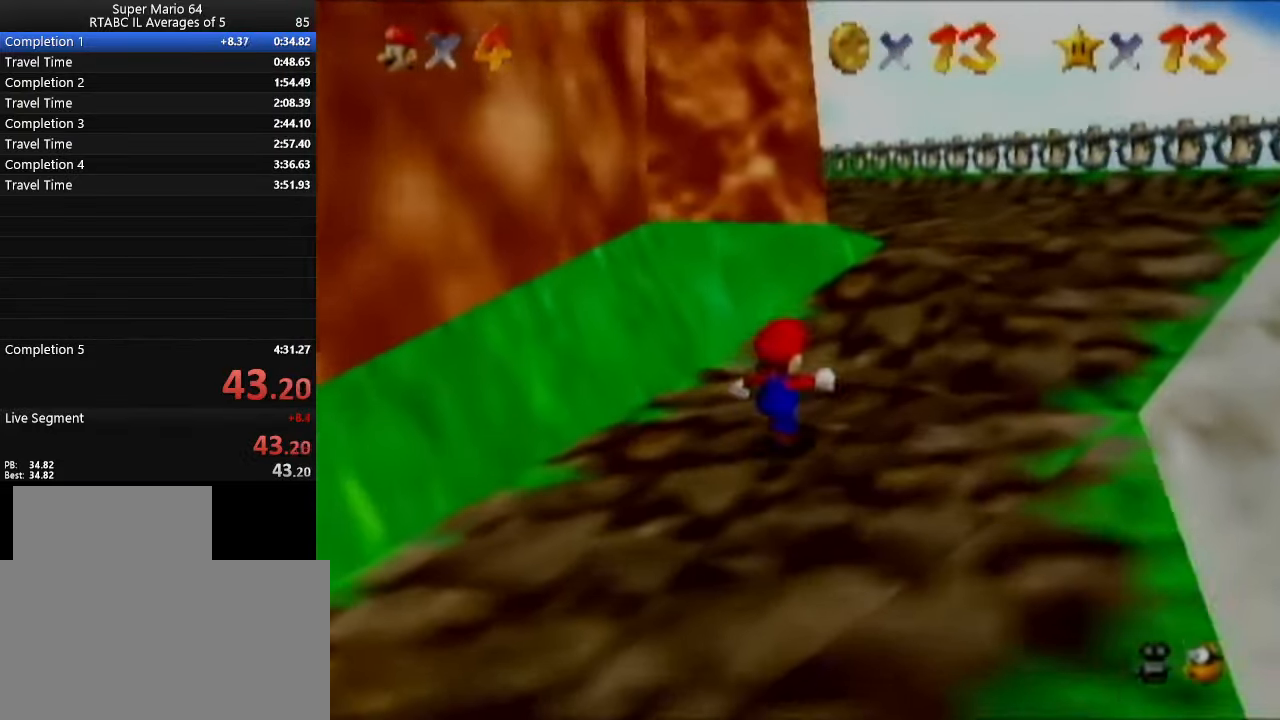
{"buttons": [], "left_stick": "up-right", "events": [[133, "B", "up"], [233, "B", "down"], [350, "B", "up"]]}
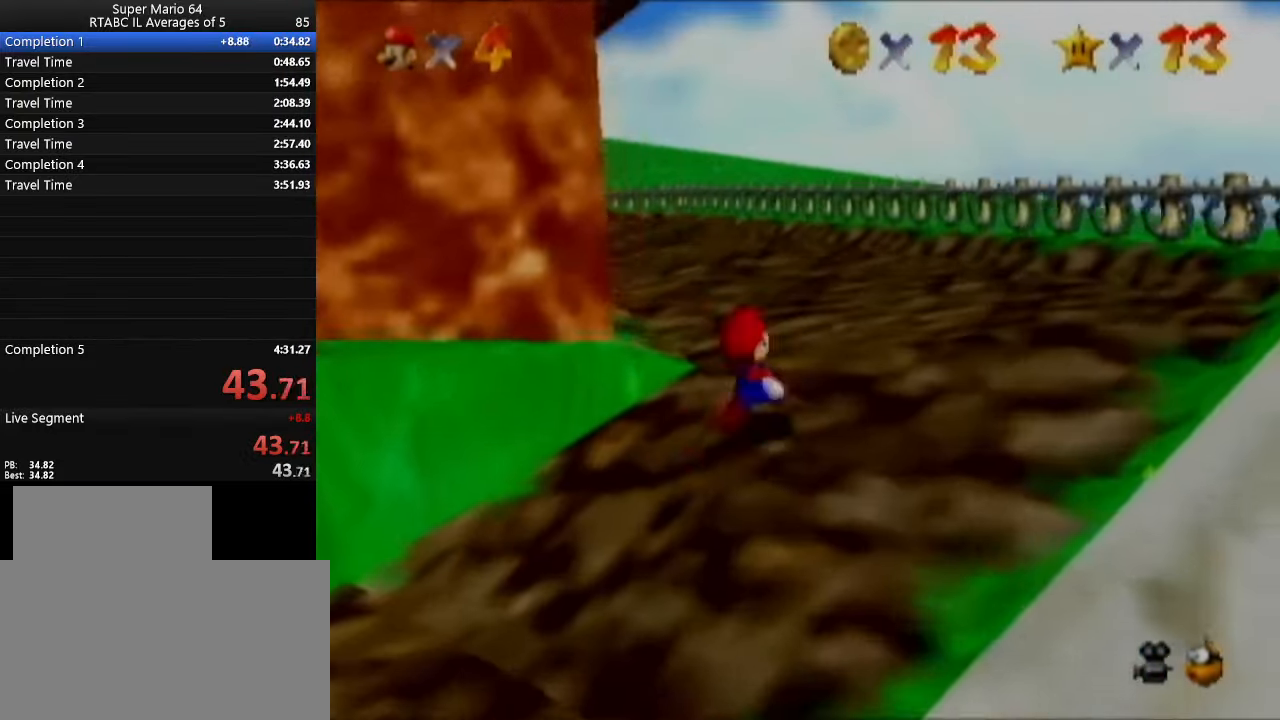
{"buttons": [], "left_stick": "up", "events": [[34, "left_stick", "up"], [284, "B", "down"], [451, "B", "up"]]}
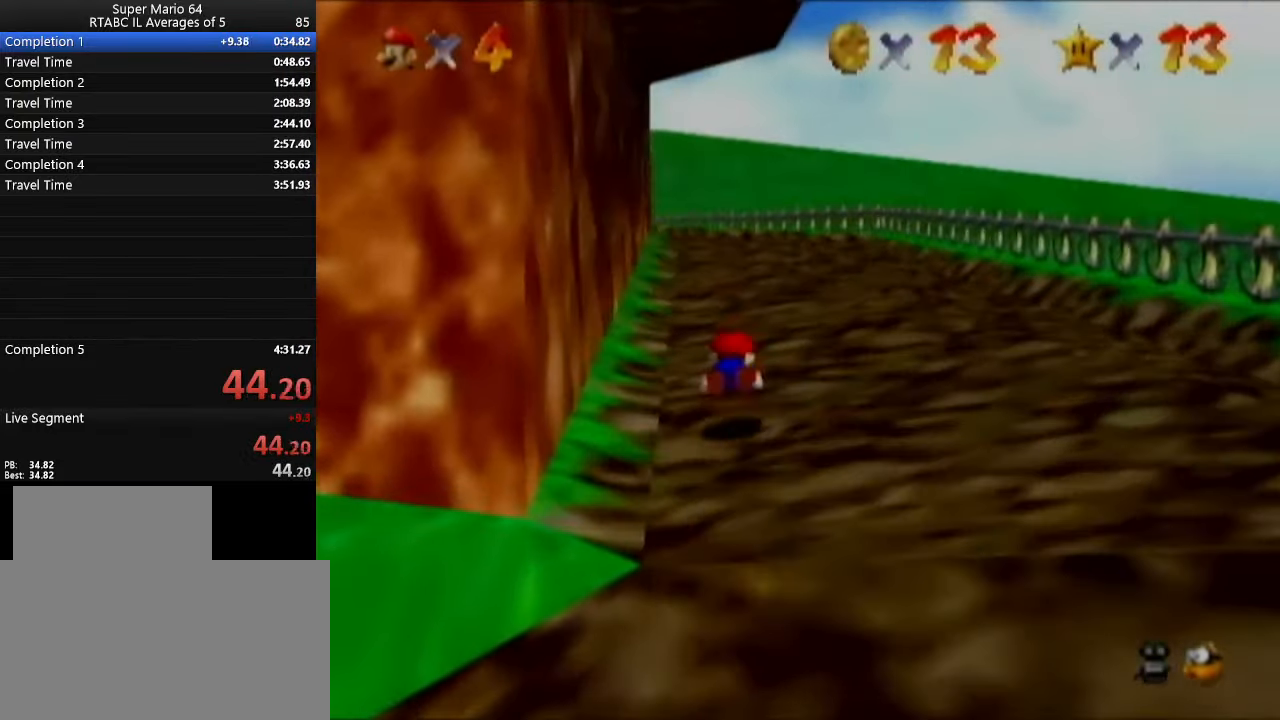
{"buttons": [], "left_stick": "up", "events": [[167, "B", "down"], [300, "B", "up"]]}
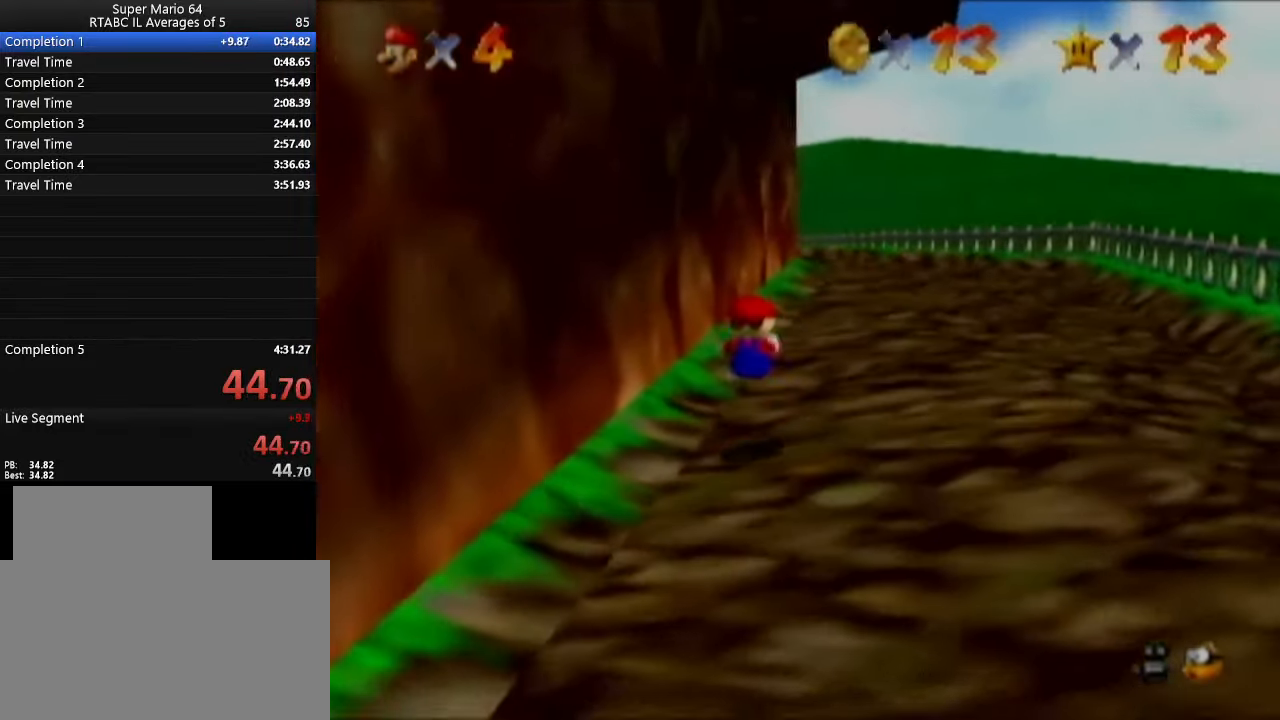
{"buttons": ["B"], "left_stick": "up-right", "events": [[34, "left_stick", "up-right"], [167, "B", "down"], [301, "B", "up"], [501, "B", "down"]]}
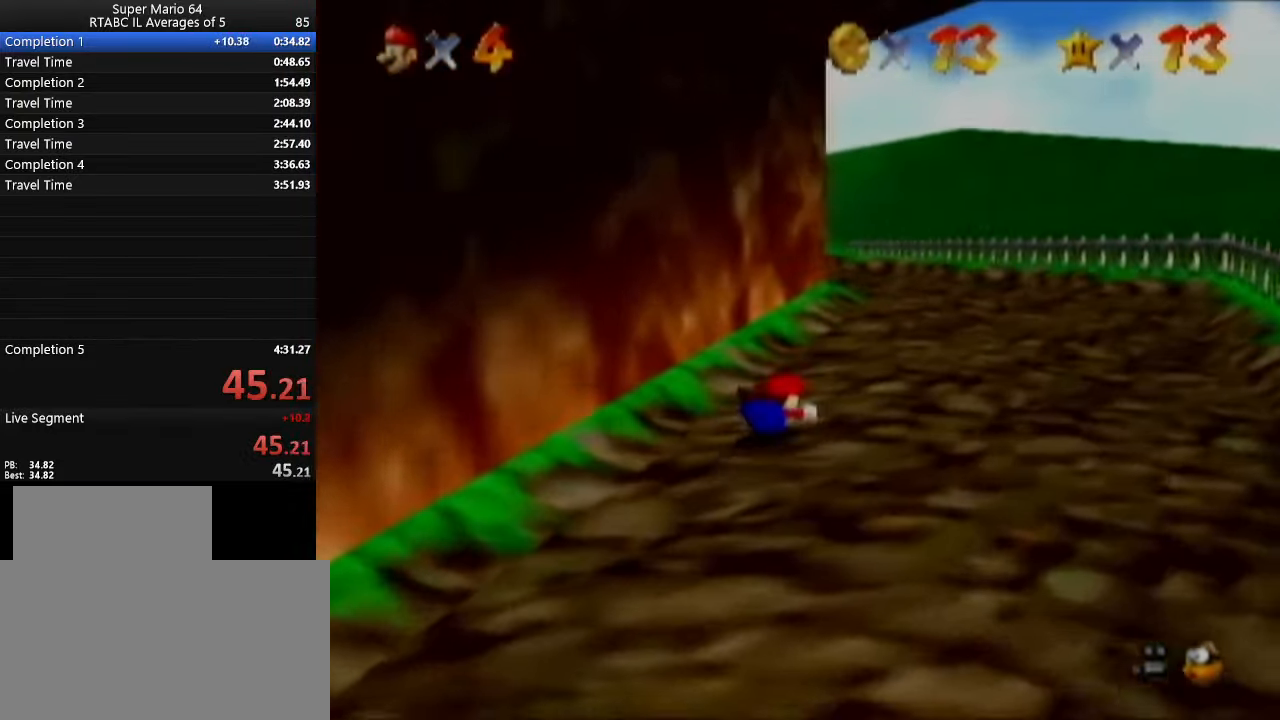
{"buttons": [], "left_stick": "up-right", "events": [[167, "B", "up"]]}
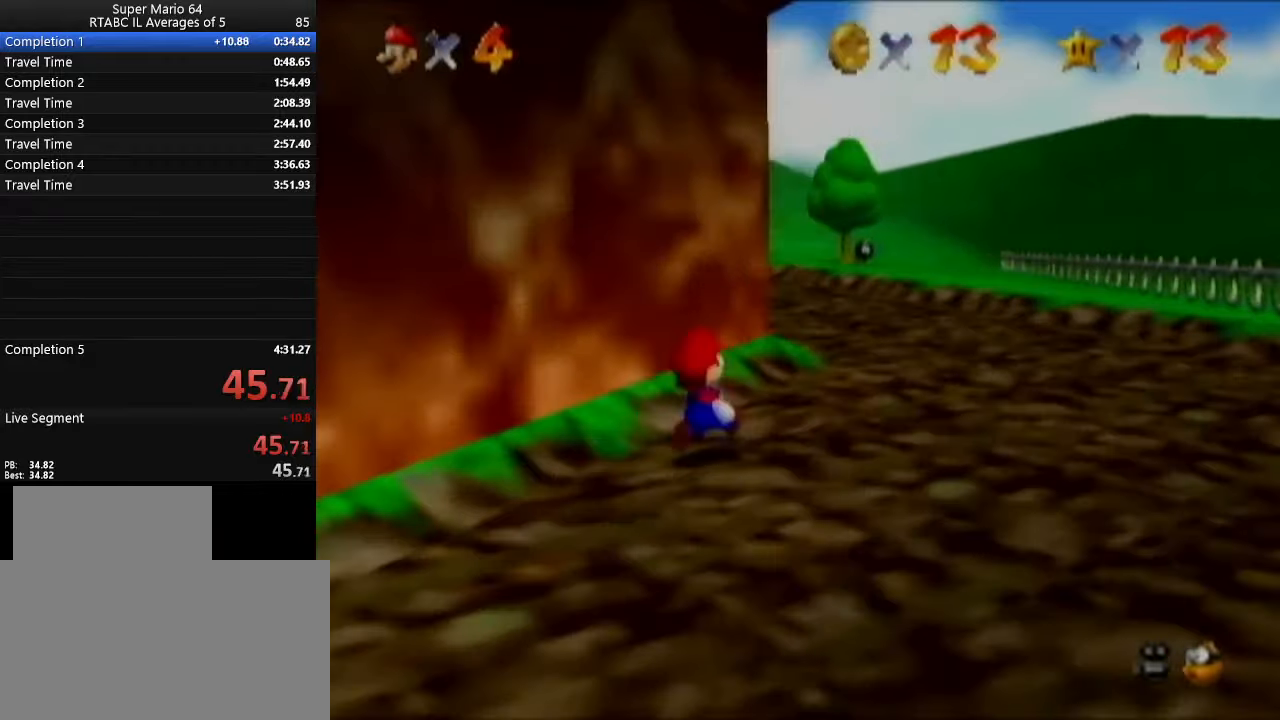
{"buttons": ["B"], "left_stick": "up-right", "events": [[67, "B", "down"], [184, "B", "up"], [417, "B", "down"]]}
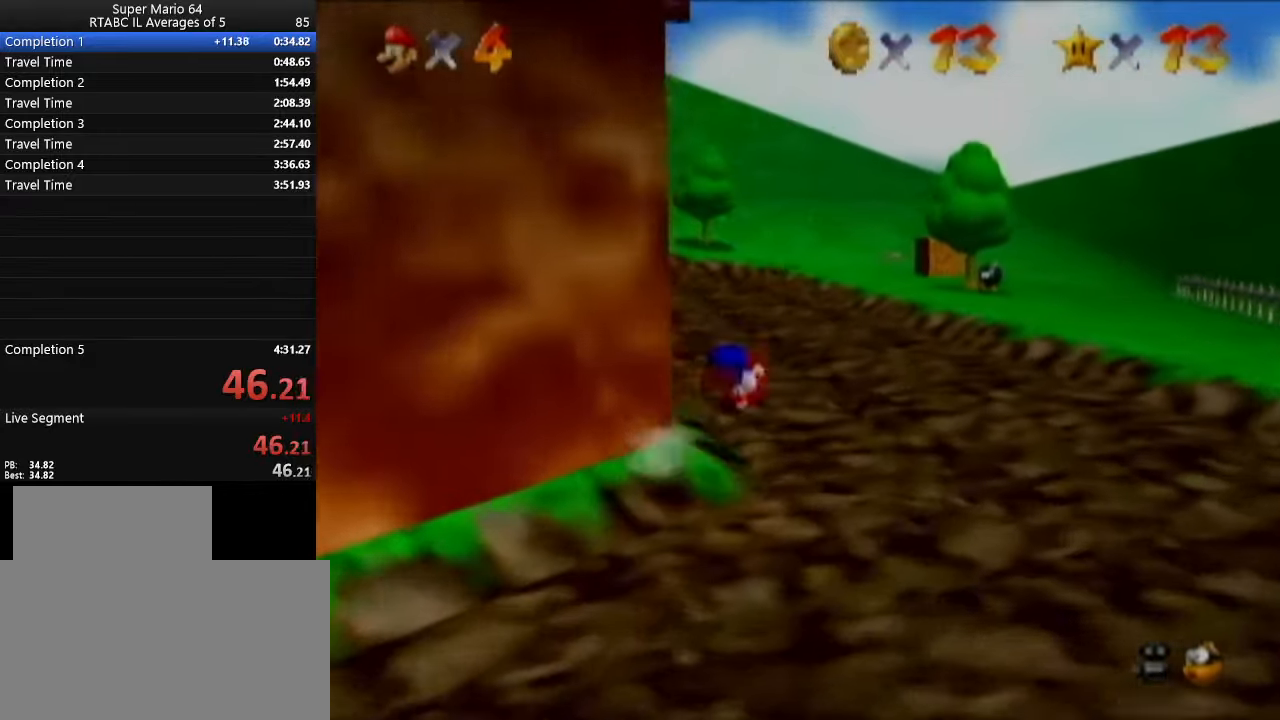
{"buttons": [], "left_stick": "up-right", "events": [[33, "B", "up"]]}
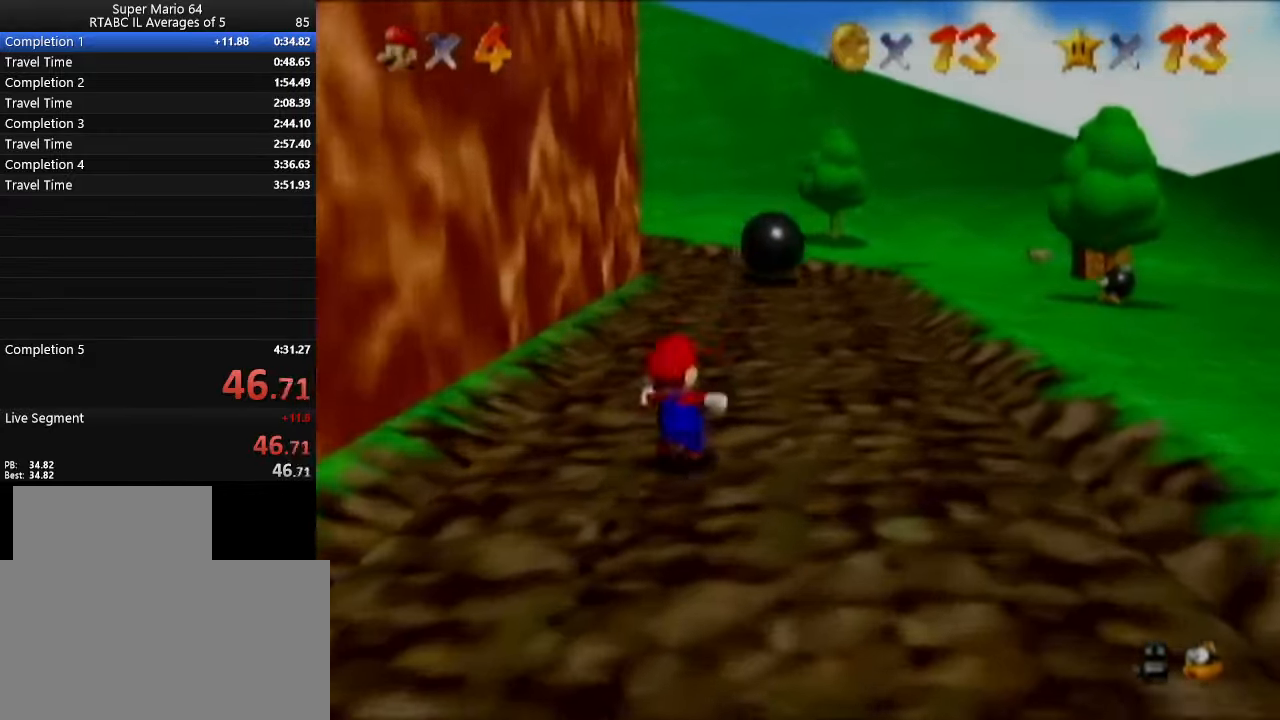
{"buttons": ["B"], "left_stick": "up", "events": [[67, "B", "down"], [200, "B", "up"], [250, "left_stick", "up"], [450, "B", "down"]]}
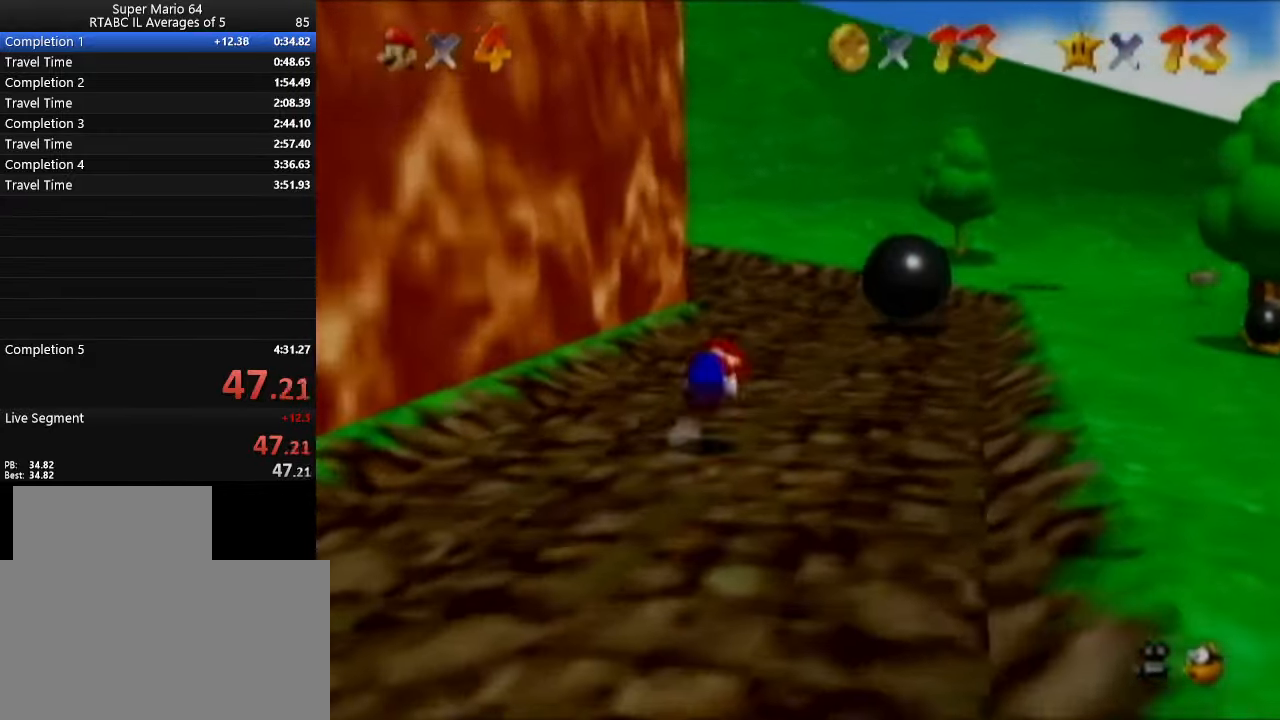
{"buttons": [], "left_stick": "up", "events": [[66, "B", "up"]]}
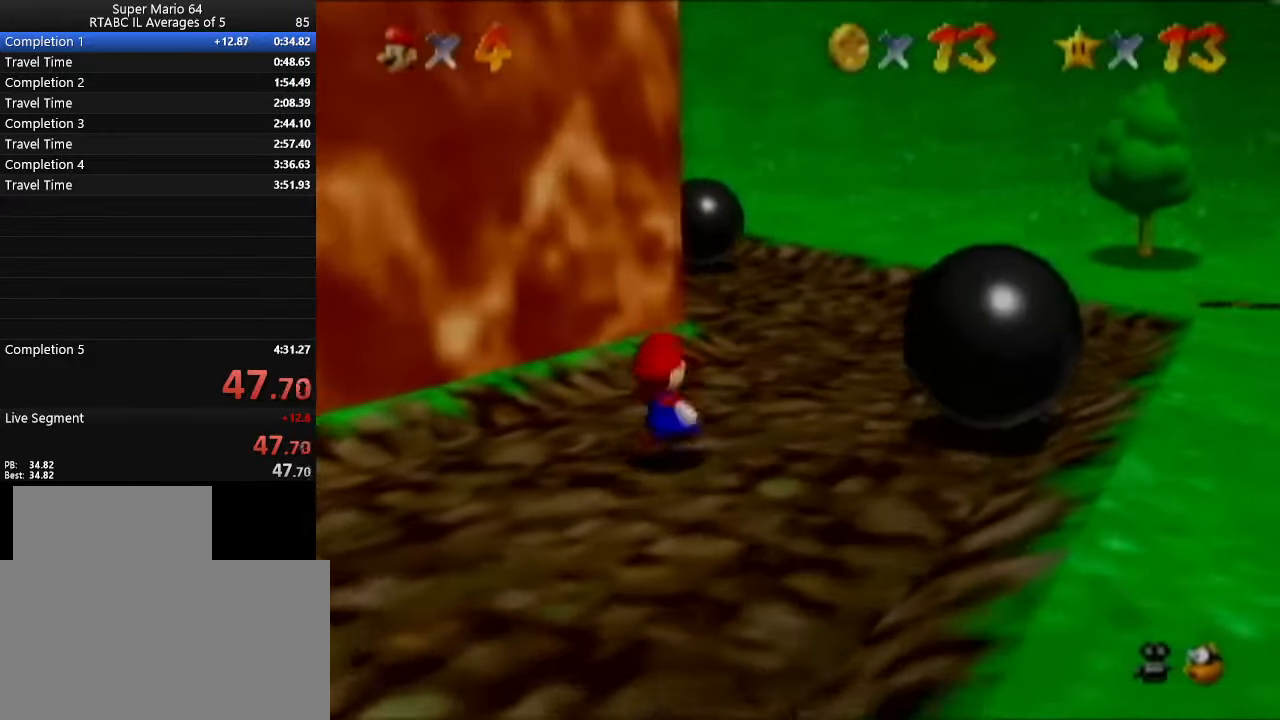
{"buttons": ["B"], "left_stick": "up", "events": [[33, "B", "down"], [100, "left_stick", "up-right"], [150, "B", "up"], [400, "B", "down"], [434, "left_stick", "up"]]}
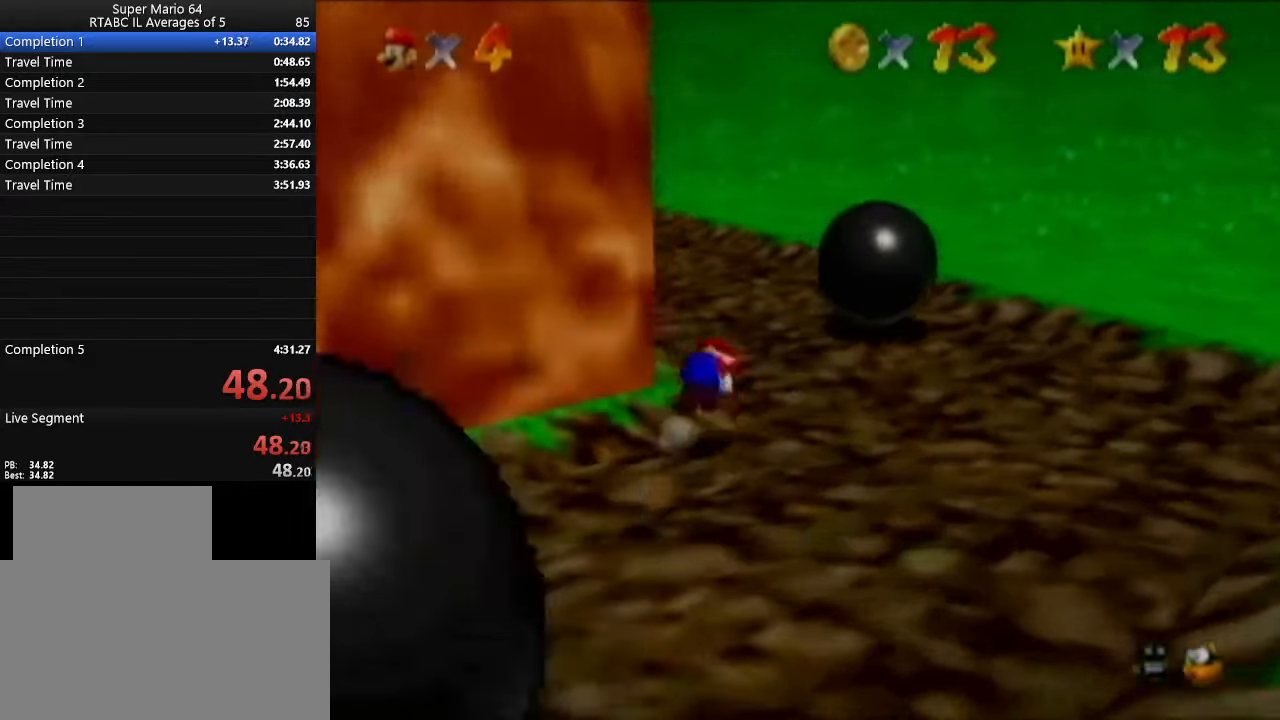
{"buttons": [], "left_stick": "up", "events": [[33, "B", "up"]]}
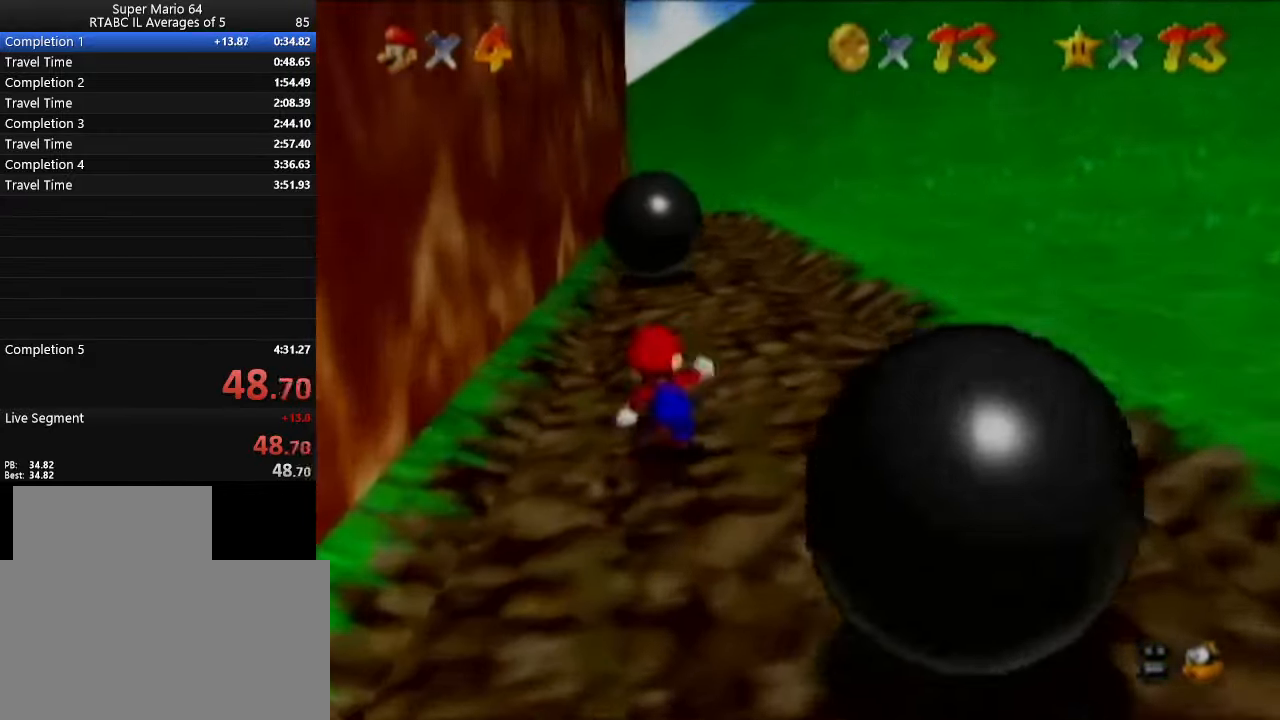
{"buttons": [], "left_stick": "up-right", "events": [[33, "left_stick", "up-right"]]}
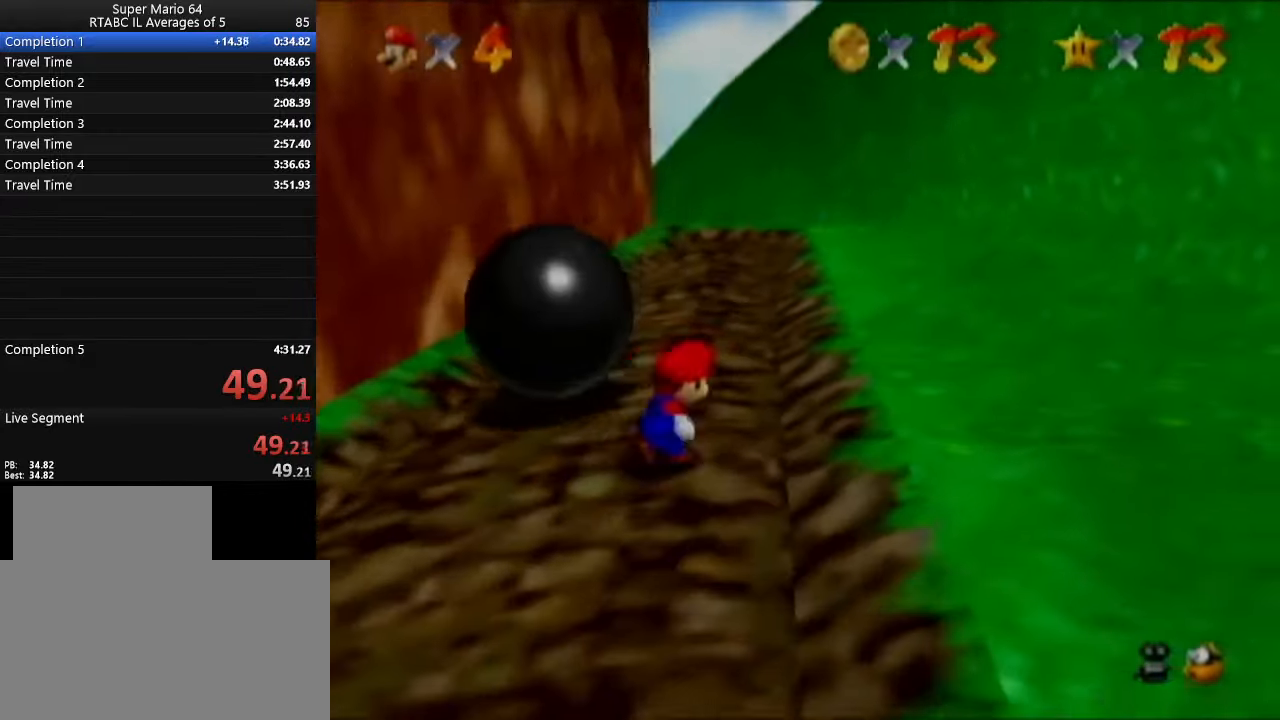
{"buttons": [], "left_stick": "up-right", "events": [[216, "left_stick", "up"], [383, "B", "down"], [500, "B", "up"], [500, "left_stick", "up-right"]]}
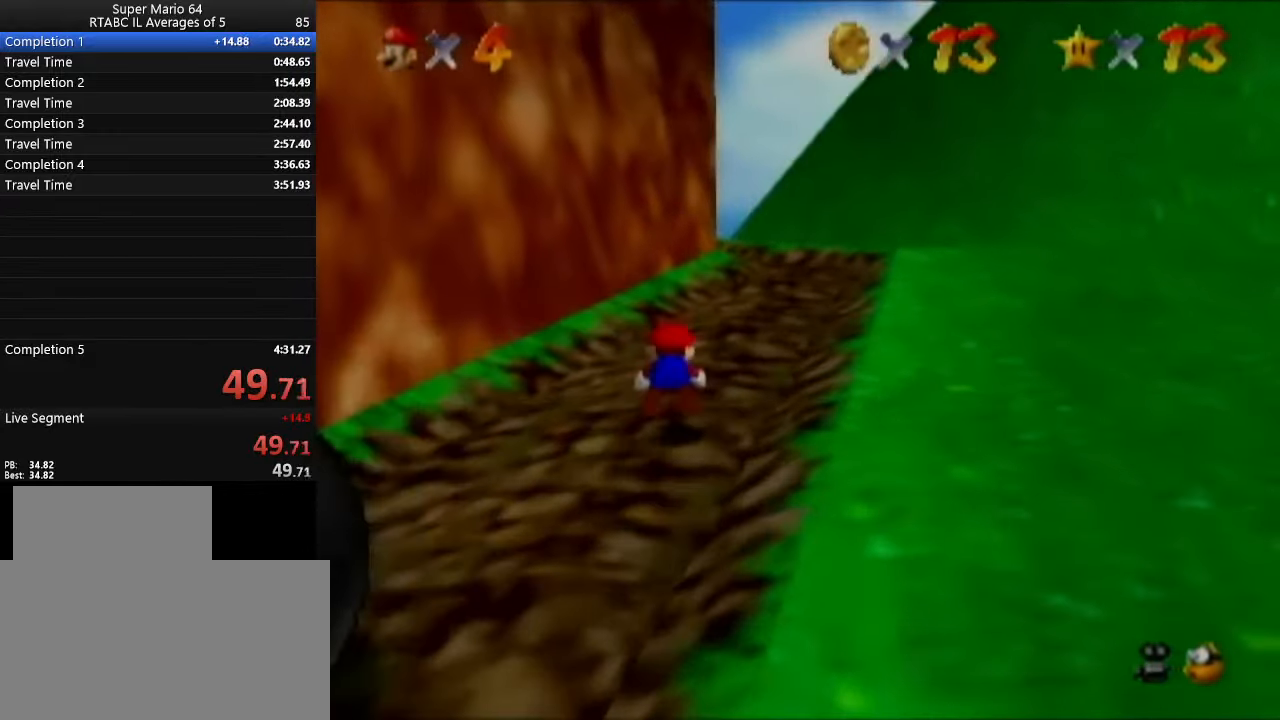
{"buttons": [], "left_stick": "up-right", "events": [[217, "B", "down"], [350, "B", "up"]]}
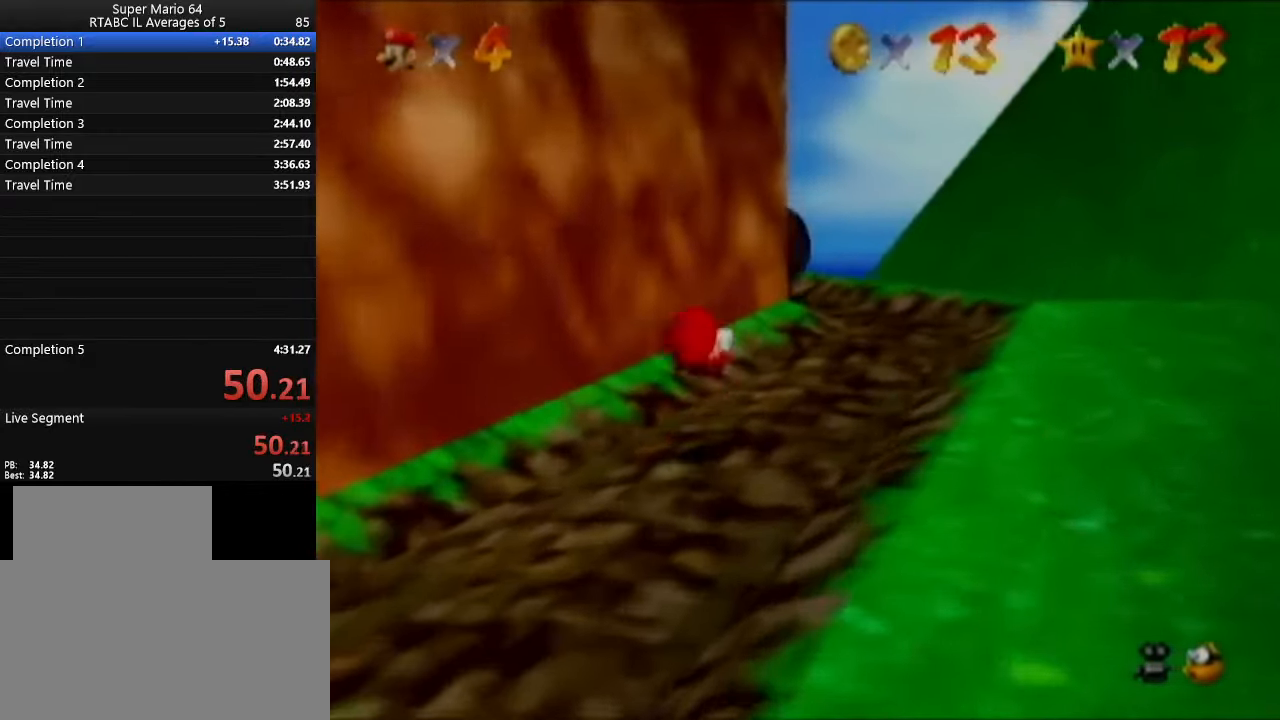
{"buttons": [], "left_stick": "up-right", "events": []}
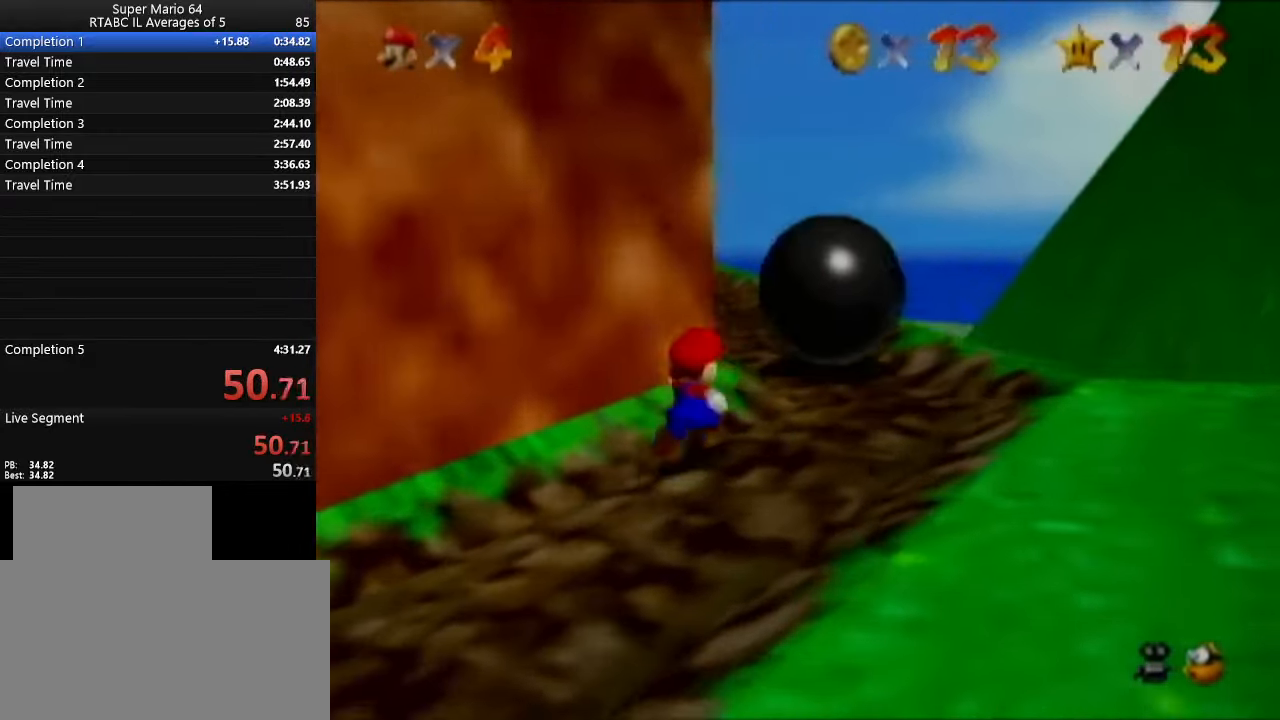
{"buttons": ["B"], "left_stick": "up", "events": [[350, "left_stick", "up"], [467, "B", "down"]]}
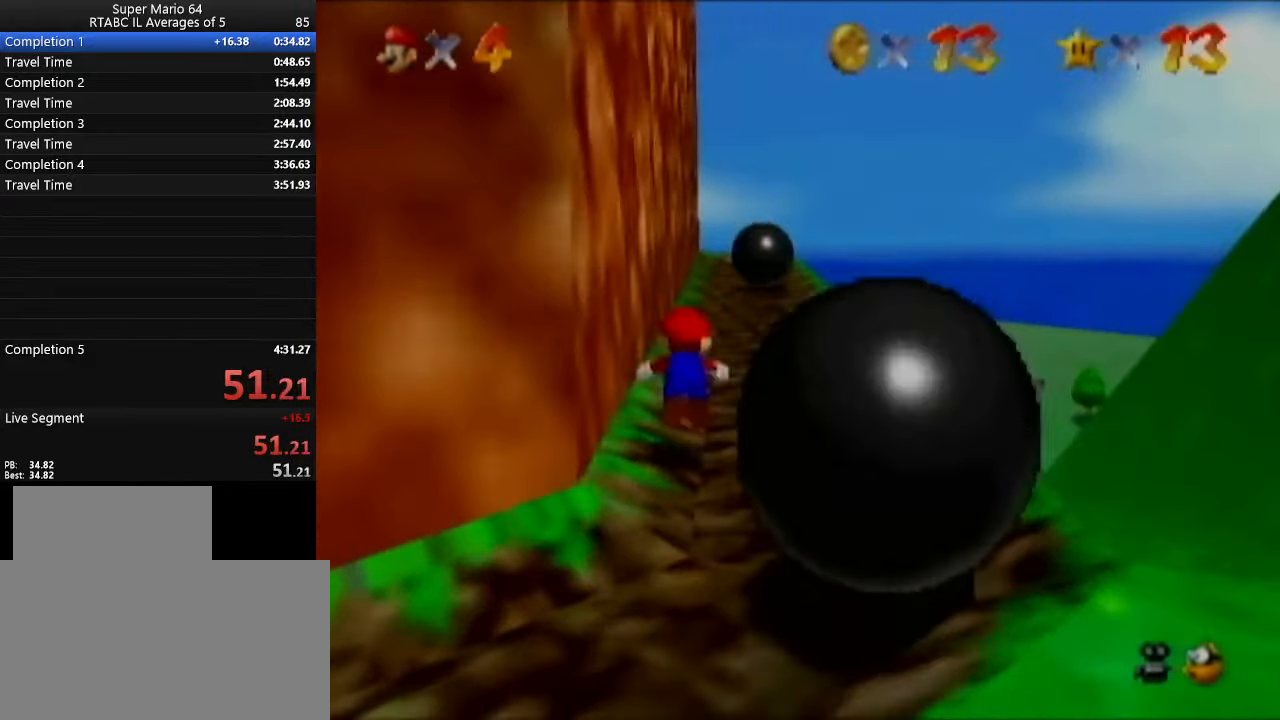
{"buttons": [], "left_stick": "up", "events": [[83, "B", "up"], [366, "B", "down"], [499, "B", "up"]]}
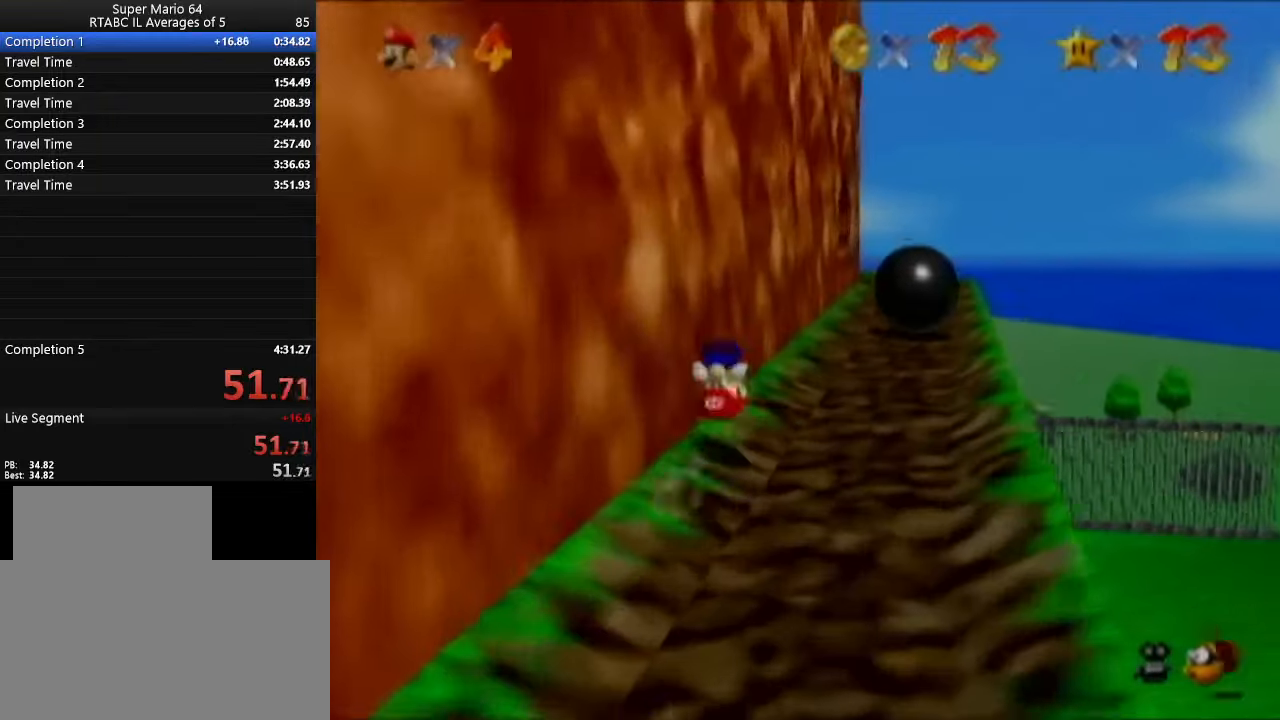
{"buttons": ["B"], "left_stick": "up", "events": [[468, "B", "down"]]}
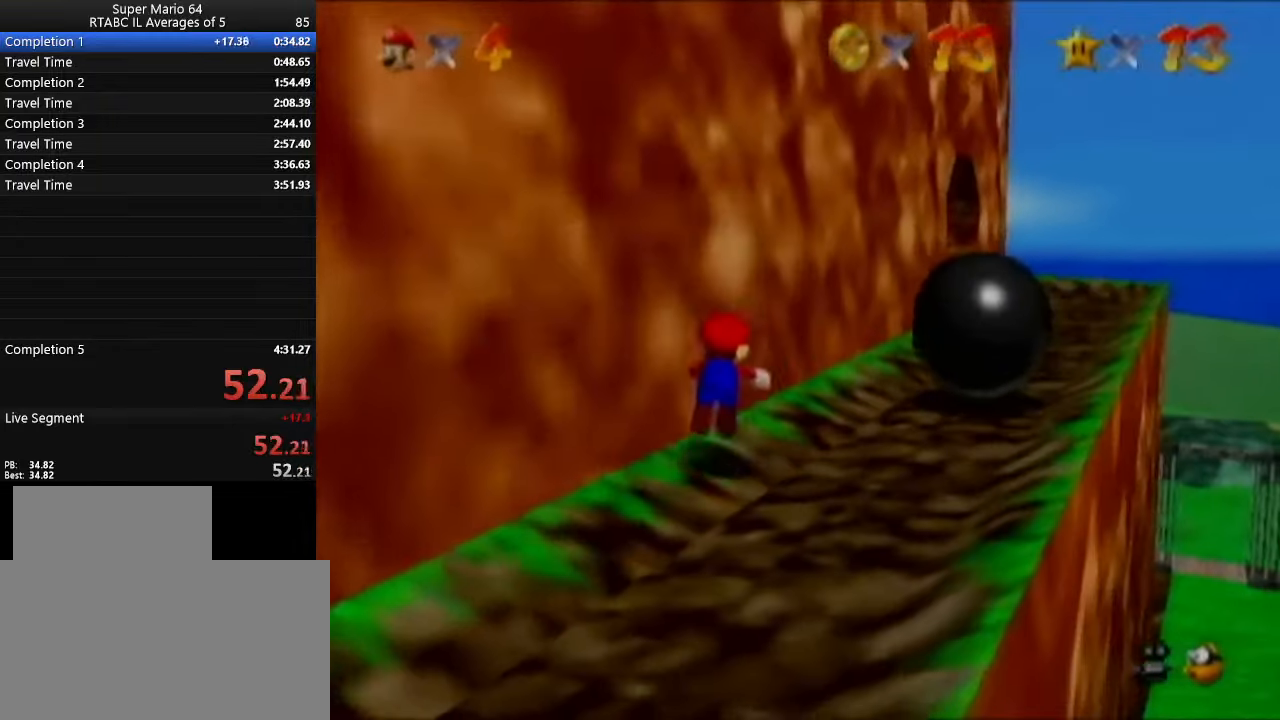
{"buttons": [], "left_stick": "up-right", "events": [[67, "B", "up"], [217, "left_stick", "up-right"], [367, "B", "down"], [500, "B", "up"]]}
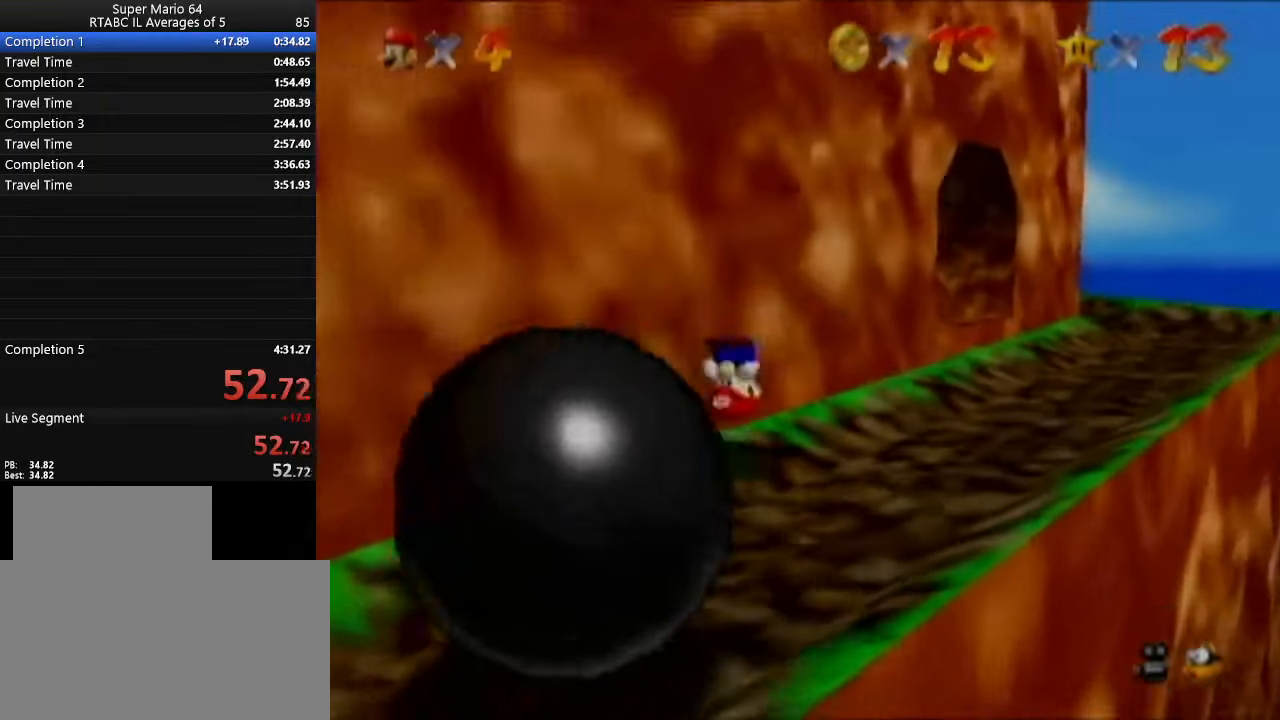
{"buttons": [], "left_stick": "right", "events": [[401, "left_stick", "right"]]}
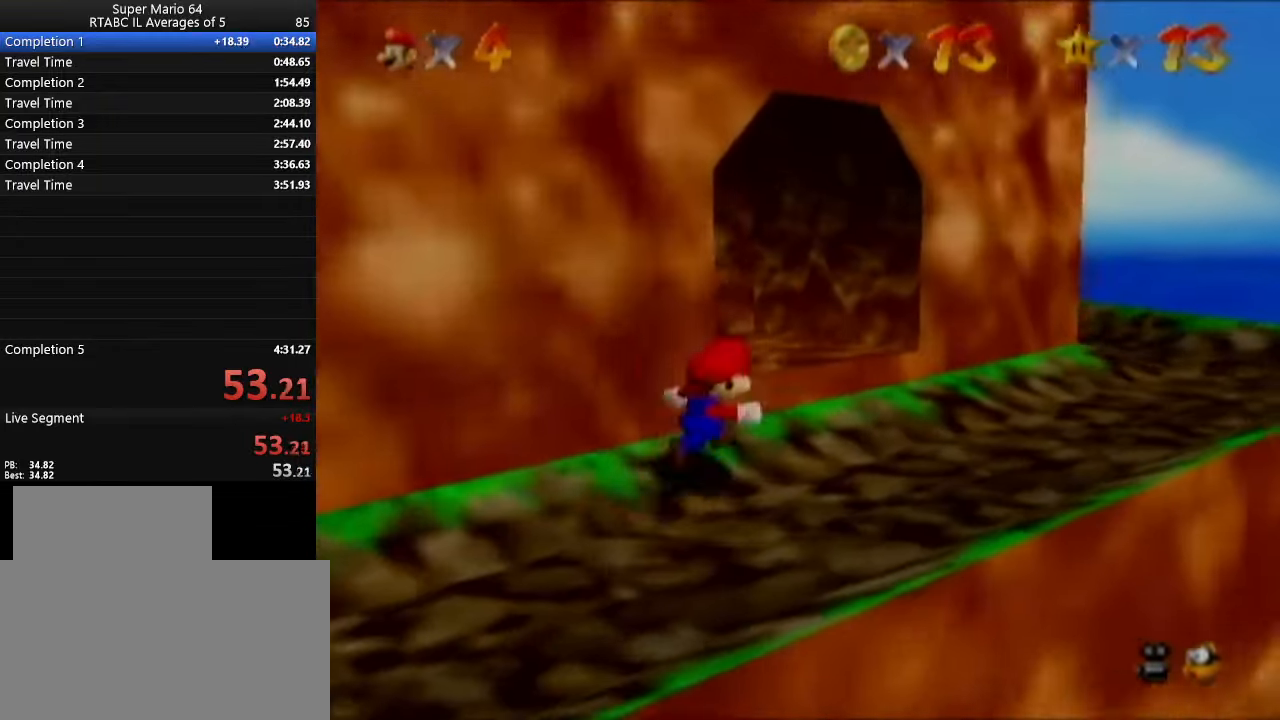
{"buttons": [], "left_stick": "up-right", "events": [[233, "left_stick", "up-right"]]}
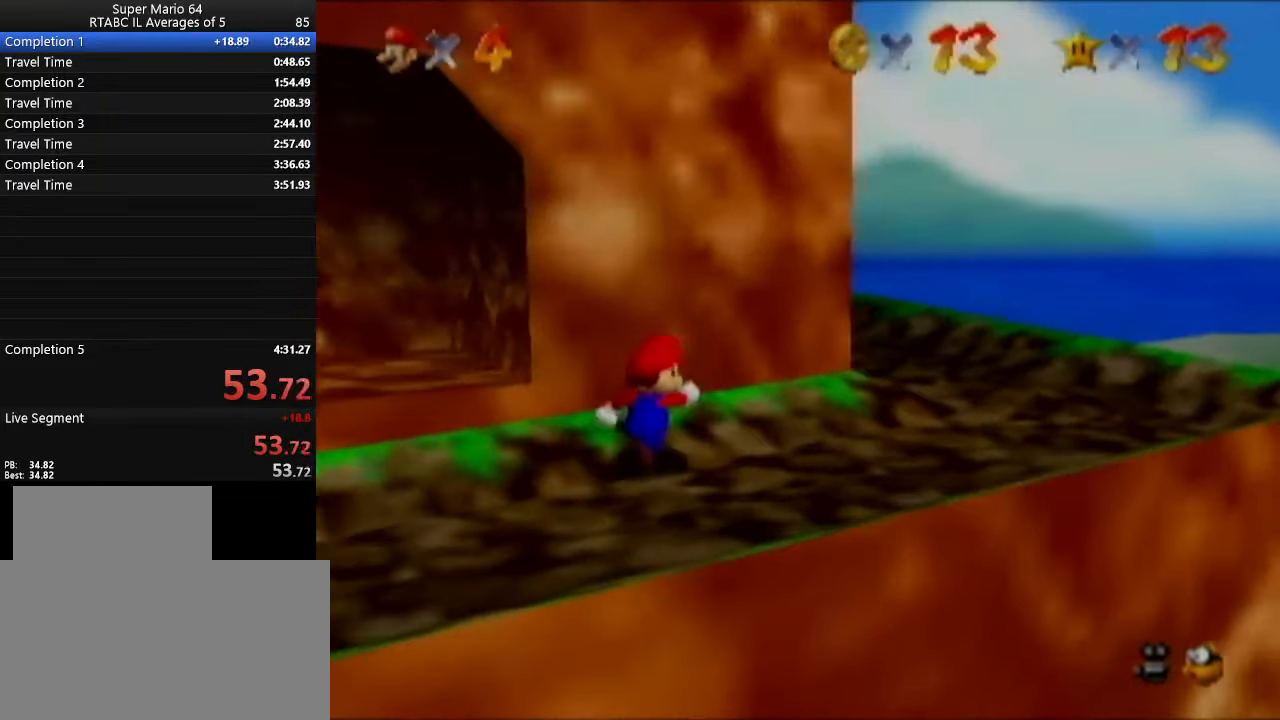
{"buttons": [], "left_stick": "up-right", "events": []}
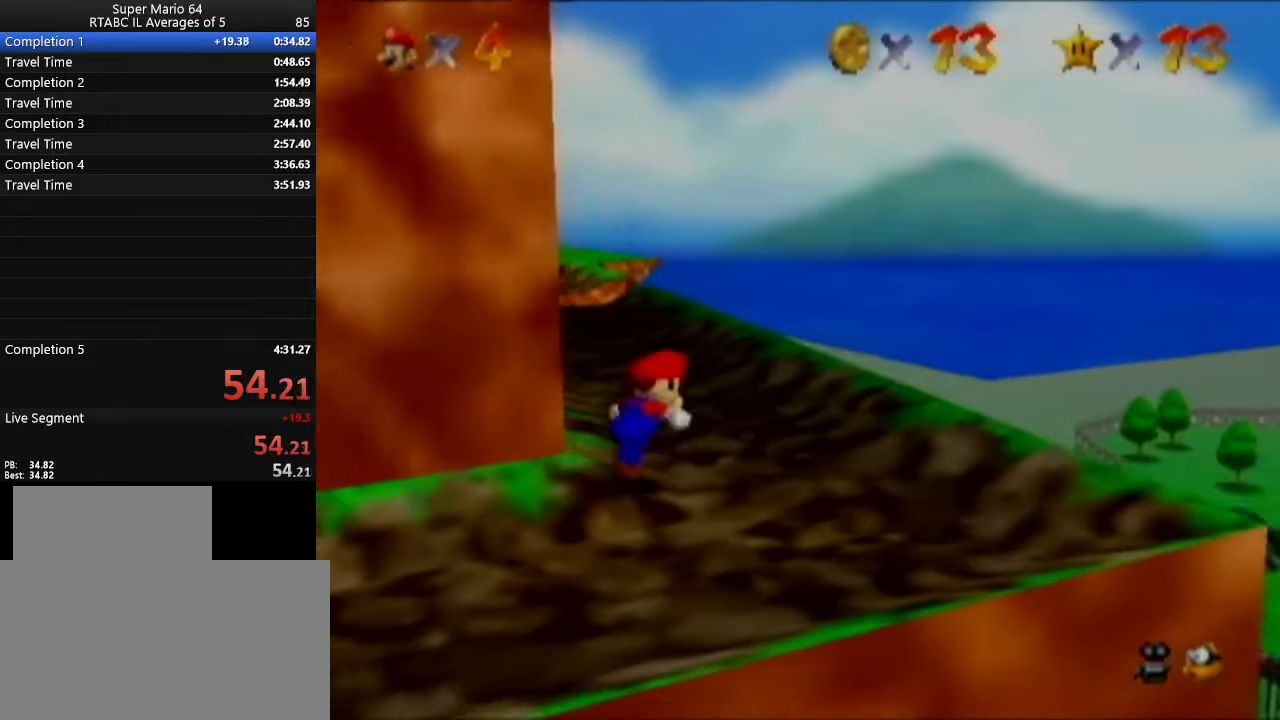
{"buttons": [], "left_stick": "up", "events": [[133, "left_stick", "up"]]}
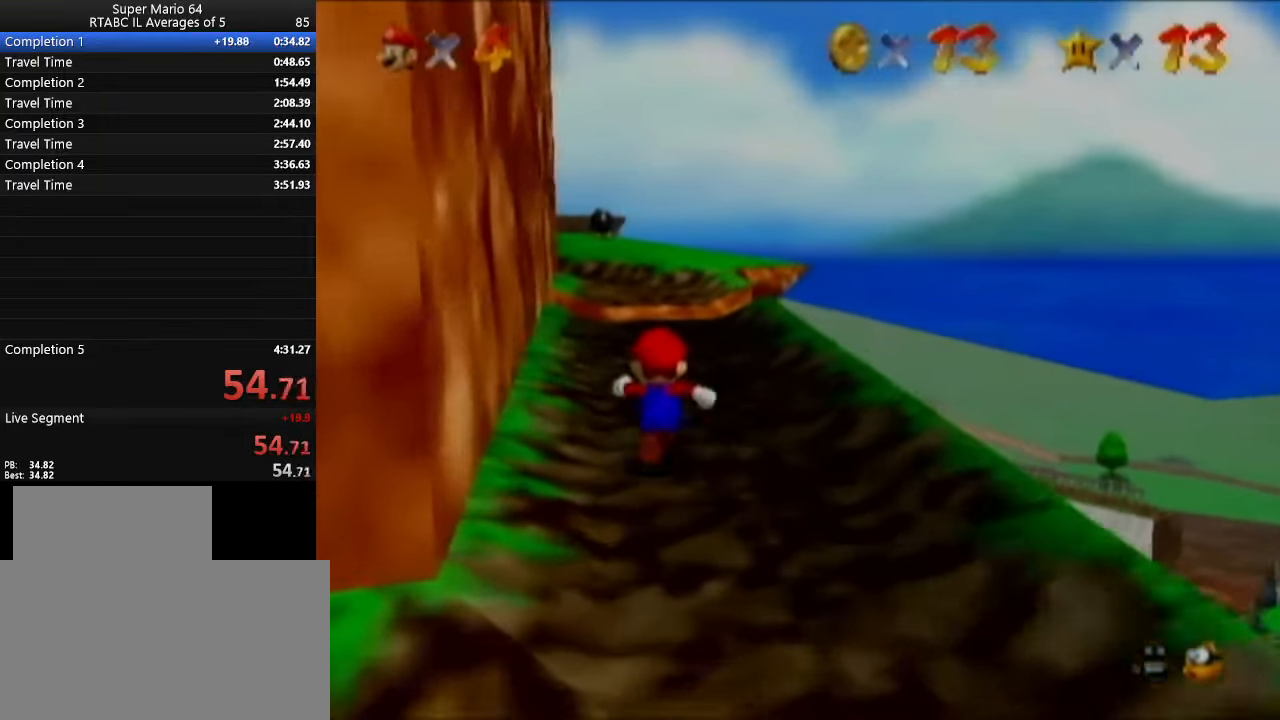
{"buttons": ["B"], "left_stick": "up", "events": [[484, "B", "down"]]}
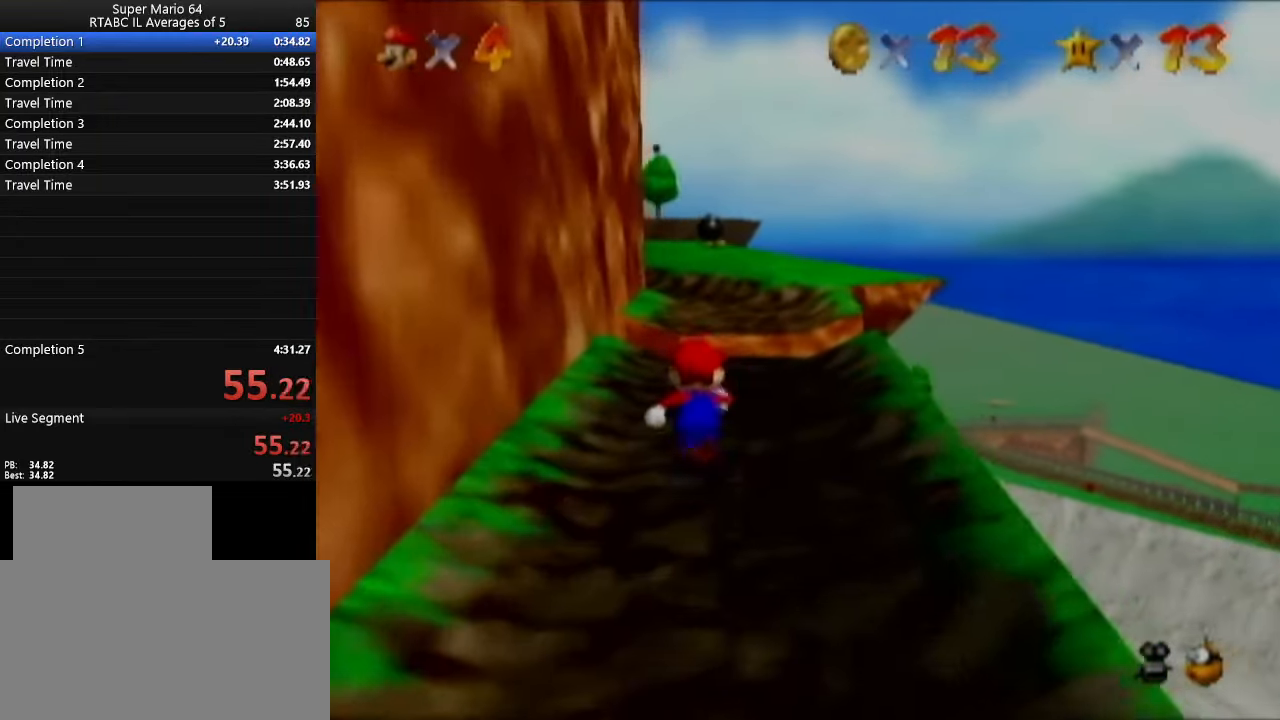
{"buttons": ["B"], "left_stick": "up", "events": [[217, "B", "up"], [400, "B", "down"]]}
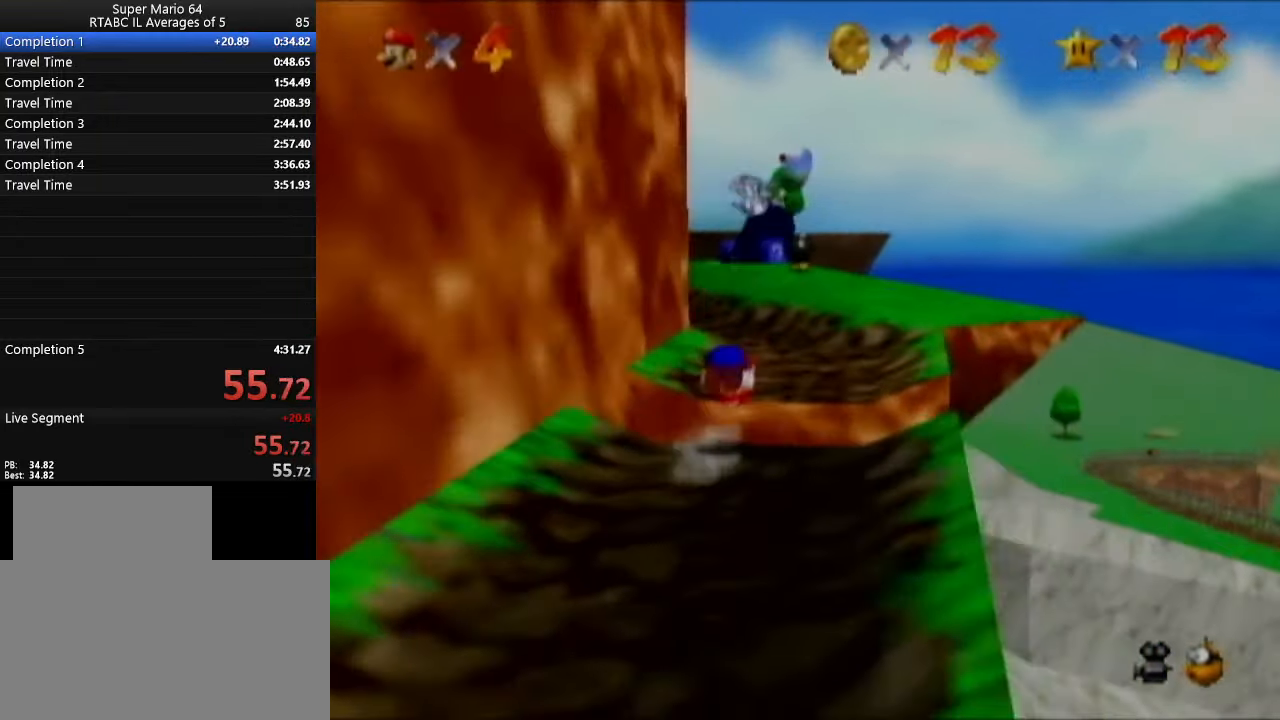
{"buttons": [], "left_stick": "up-right", "events": [[84, "B", "up"], [134, "left_stick", "up-right"]]}
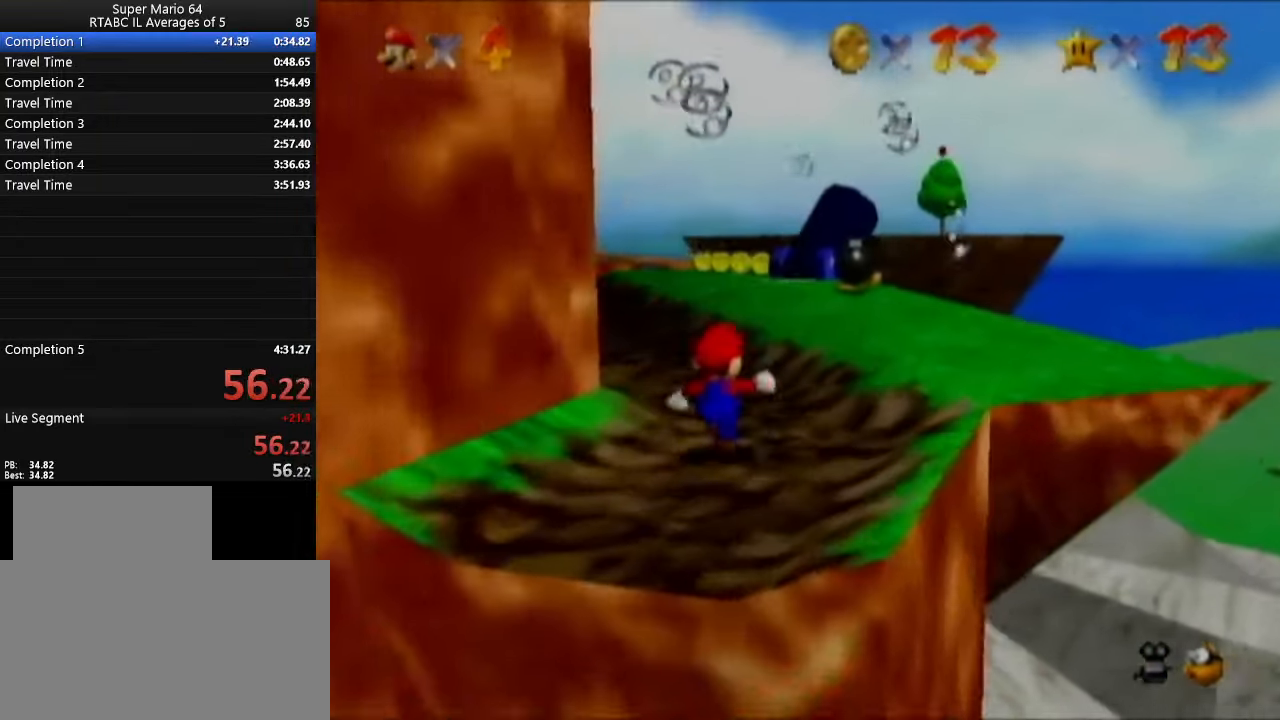
{"buttons": [], "left_stick": "up-right", "events": []}
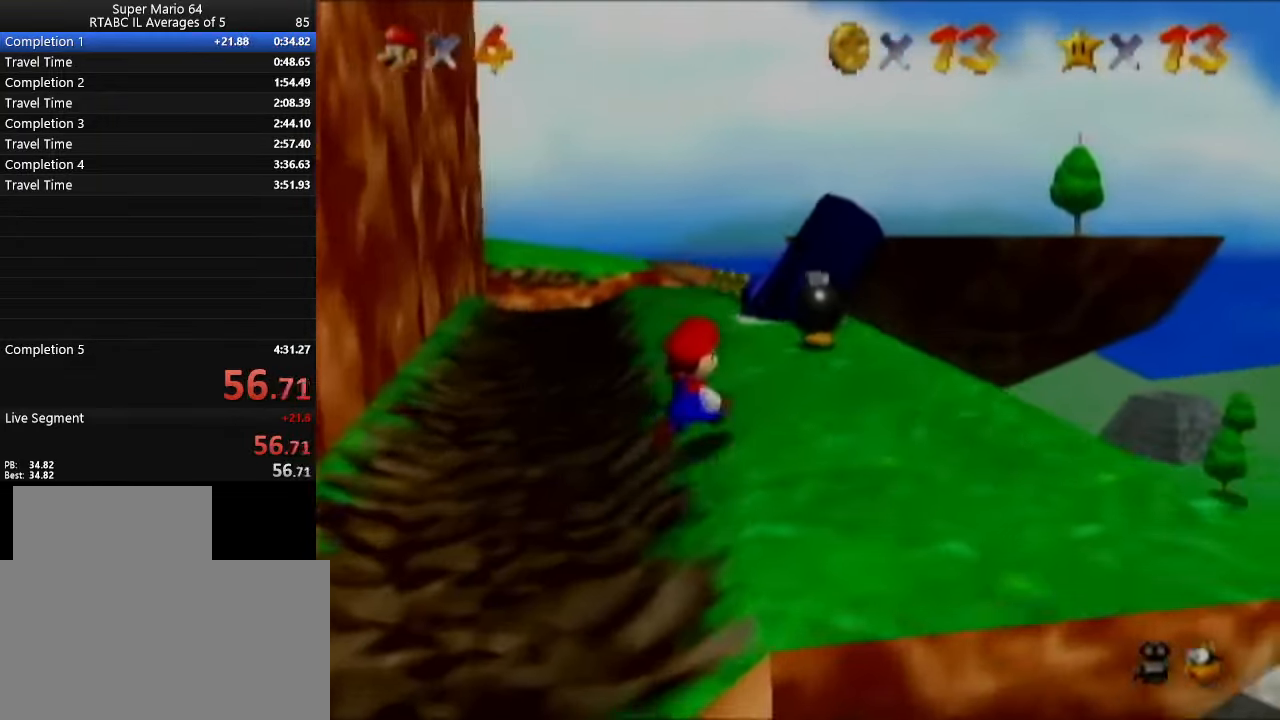
{"buttons": [], "left_stick": "center", "events": [[367, "left_stick", "center"], [401, "B", "down"], [484, "B", "up"]]}
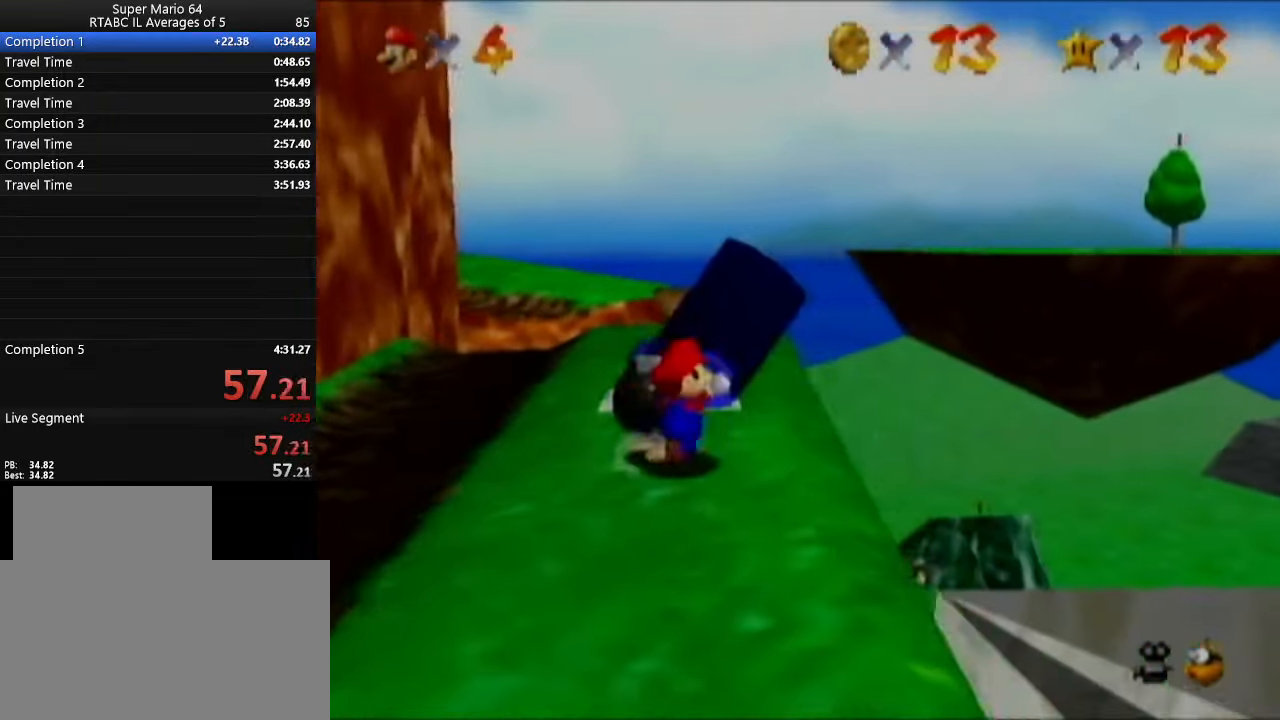
{"buttons": [], "left_stick": "left", "events": [[401, "left_stick", "left"]]}